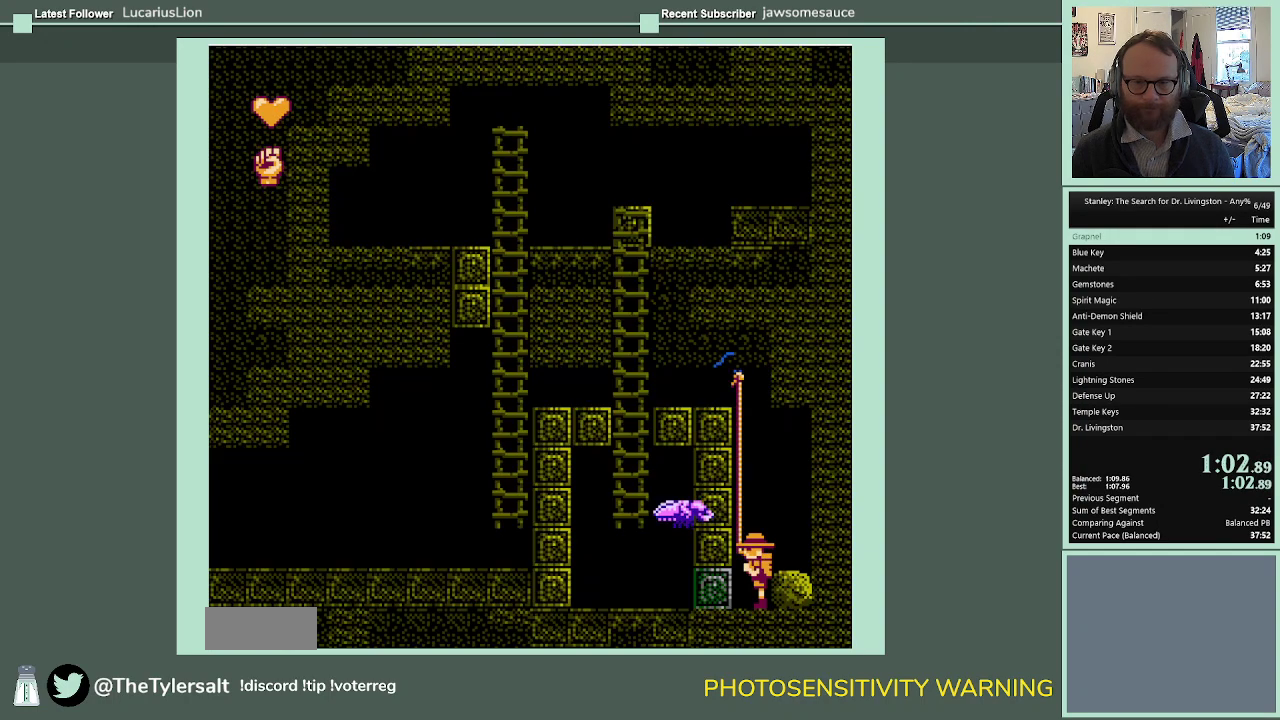
Gameplay with a controller (Nintendo layout); each line is a JSON object with the inputs held at the frame after it. "events" lists button and stick changes between this image and that frame as [ms after this image, input, new state], when the widget could be followed in between. Not read: L3 R3.
{"buttons": ["B", "DPAD_UP"], "events": []}
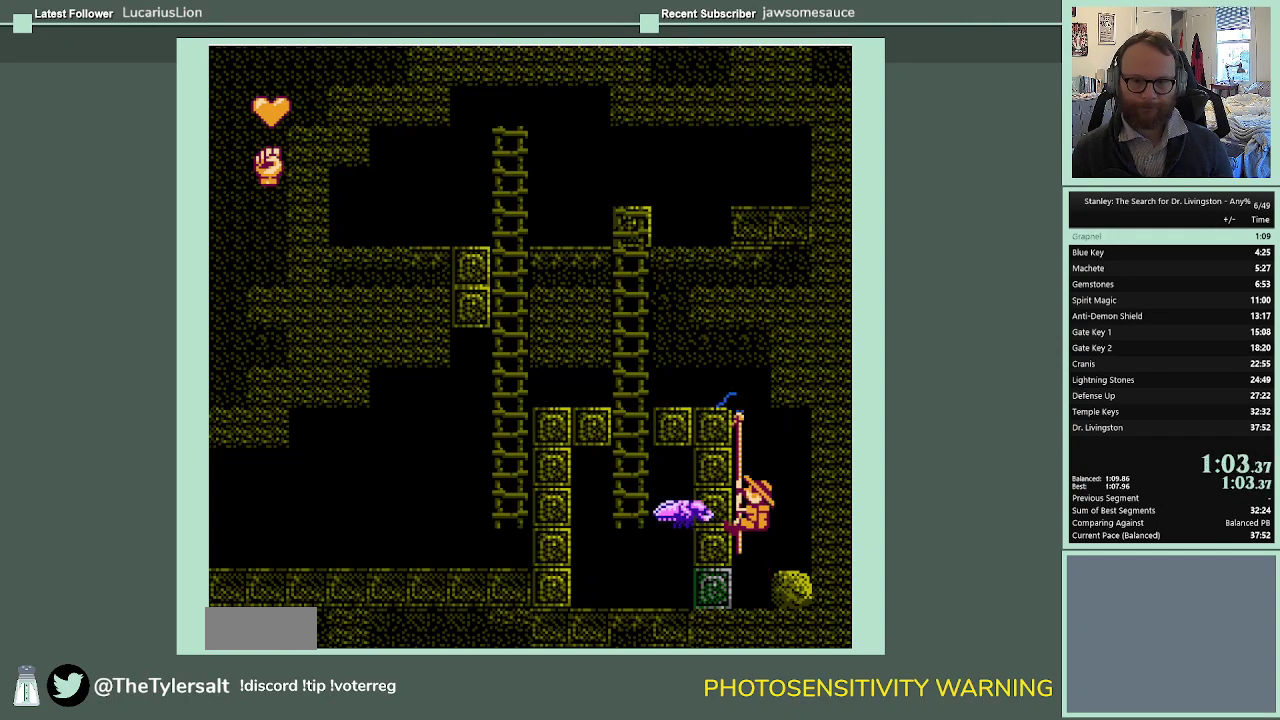
{"buttons": ["B", "DPAD_UP", "DPAD_LEFT"], "events": [[500, "DPAD_LEFT", "down"]]}
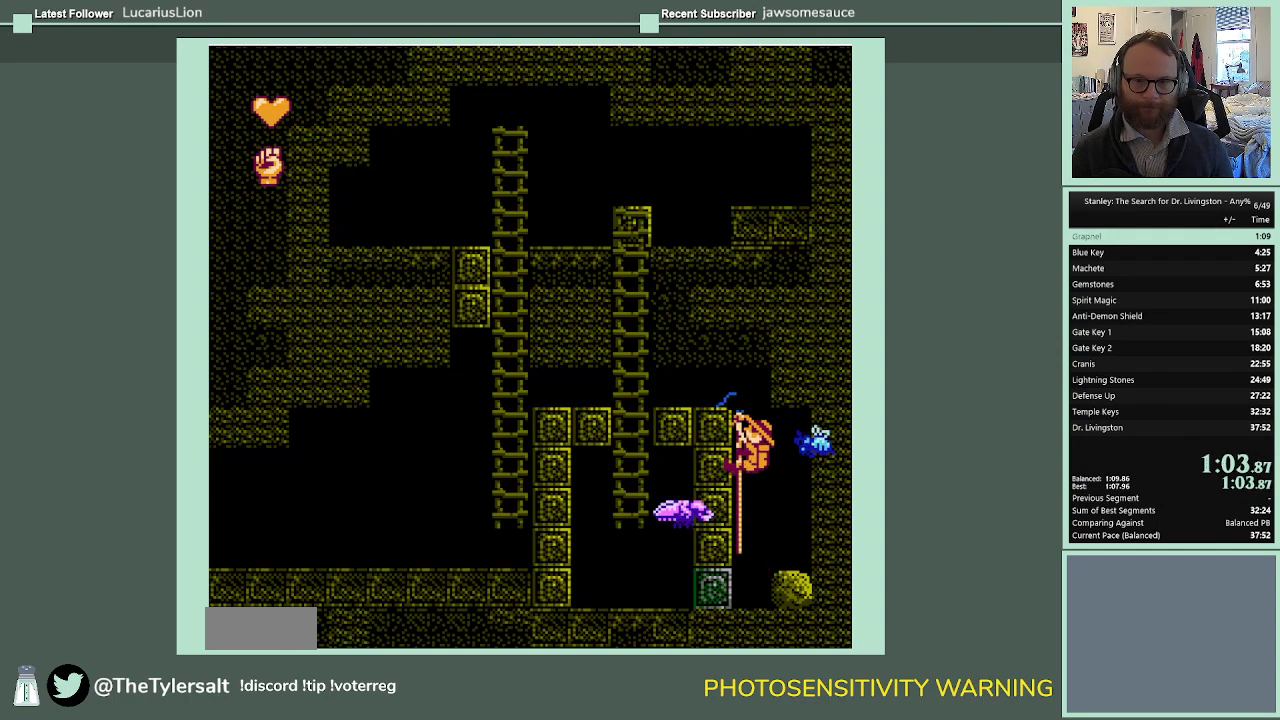
{"buttons": ["DPAD_LEFT"], "events": [[200, "DPAD_UP", "up"], [467, "B", "up"]]}
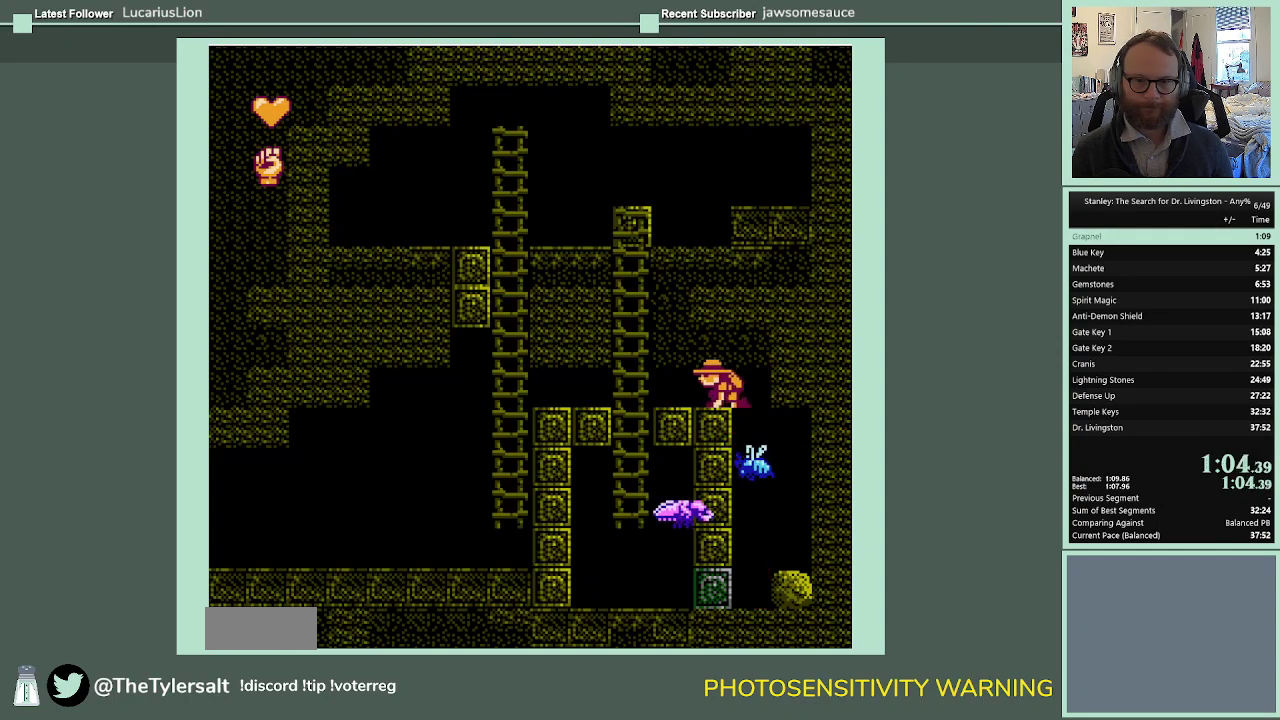
{"buttons": ["DPAD_LEFT"], "events": []}
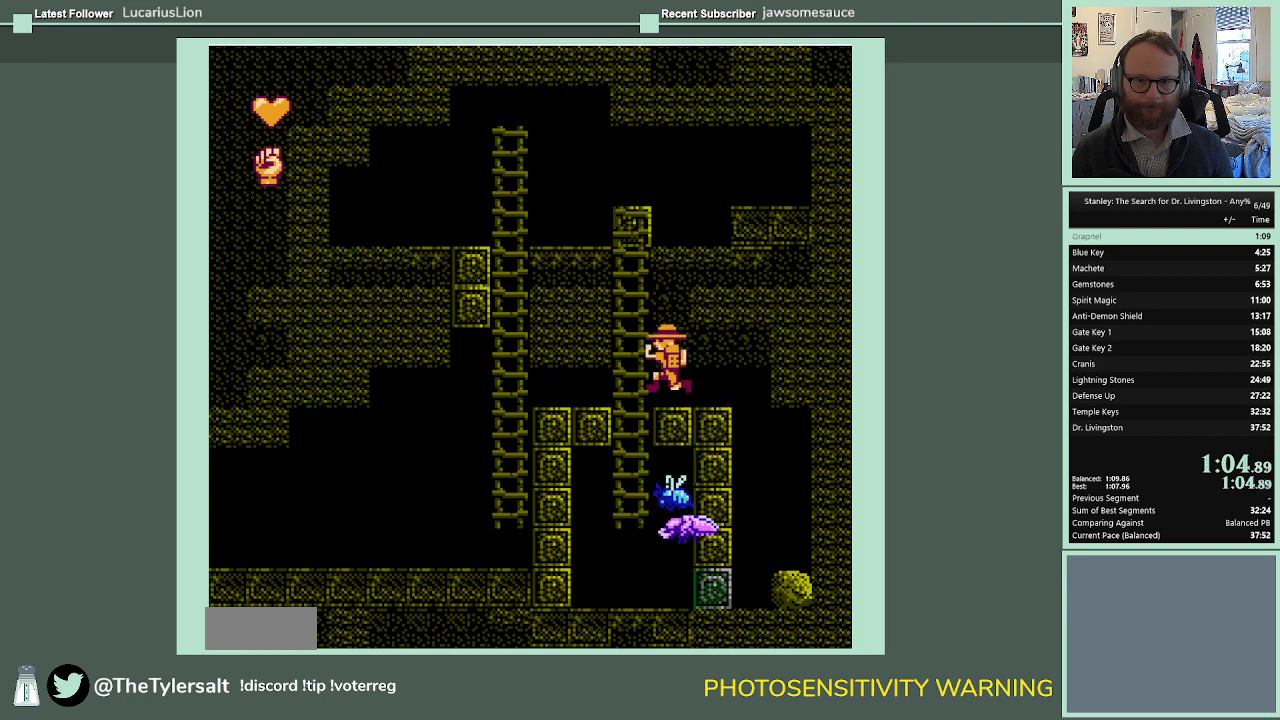
{"buttons": ["DPAD_LEFT"], "events": []}
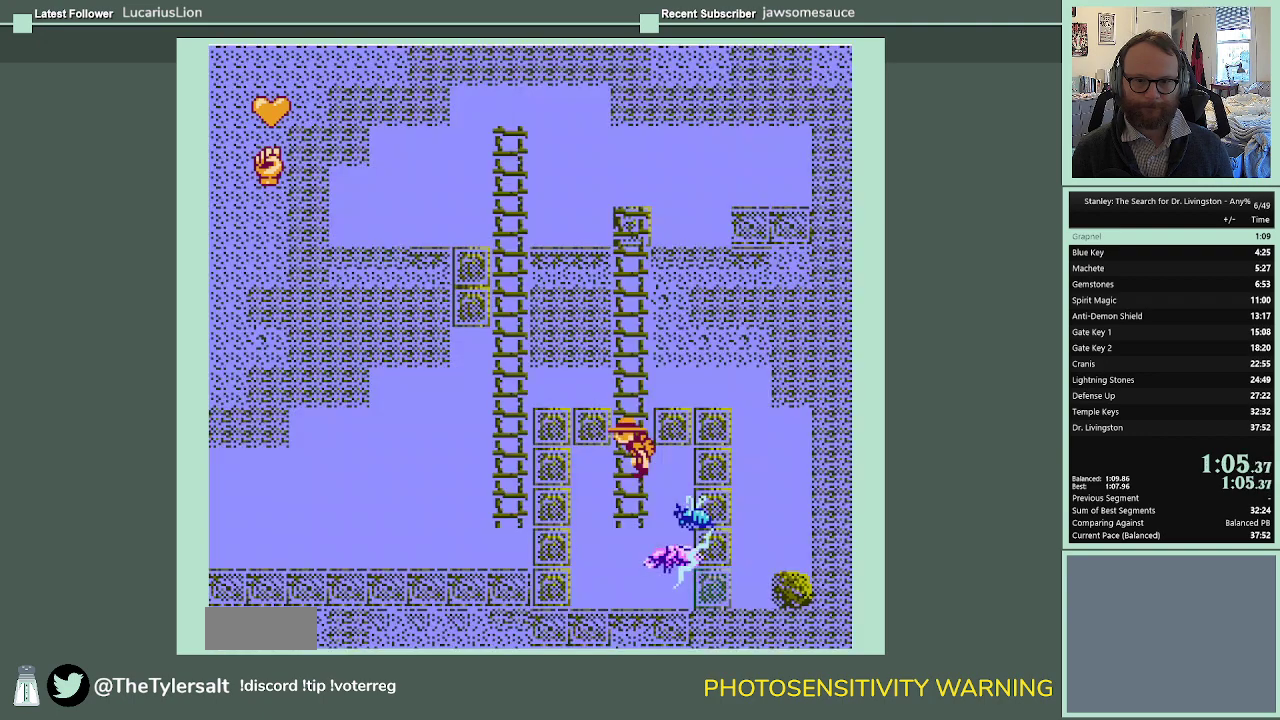
{"buttons": ["DPAD_LEFT"], "events": []}
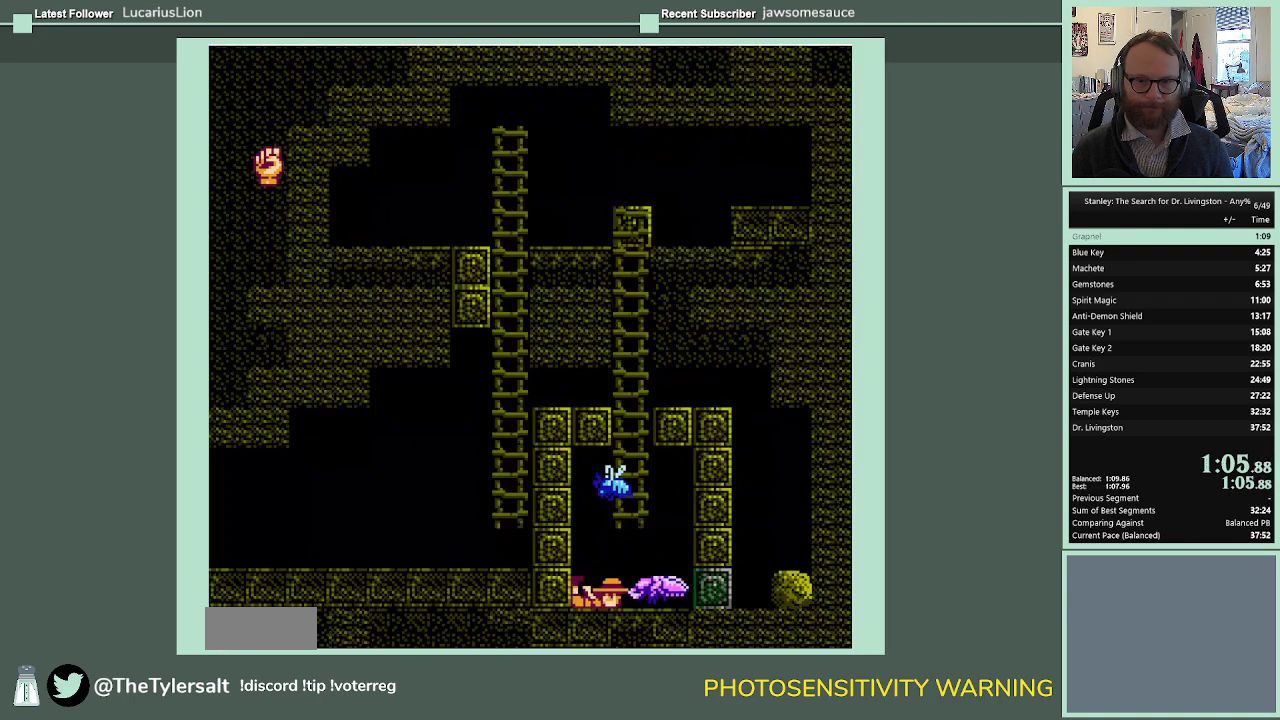
{"buttons": [], "events": [[300, "DPAD_LEFT", "up"]]}
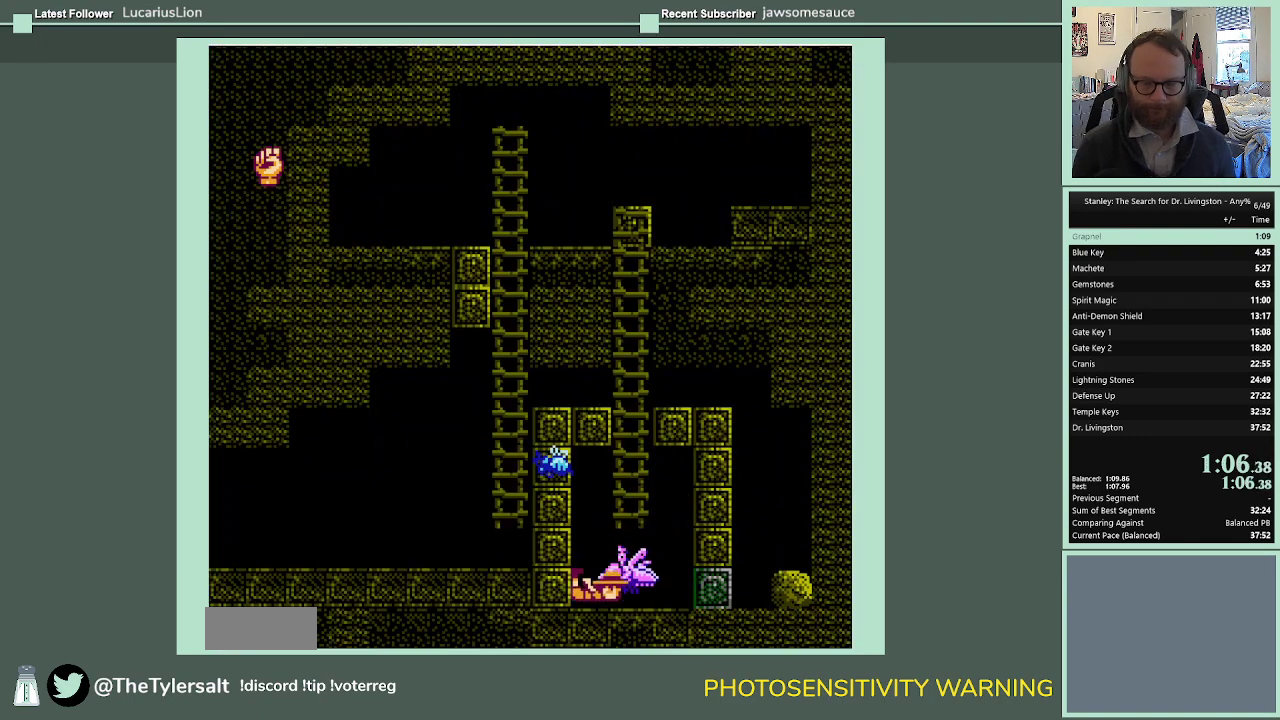
{"buttons": [], "events": []}
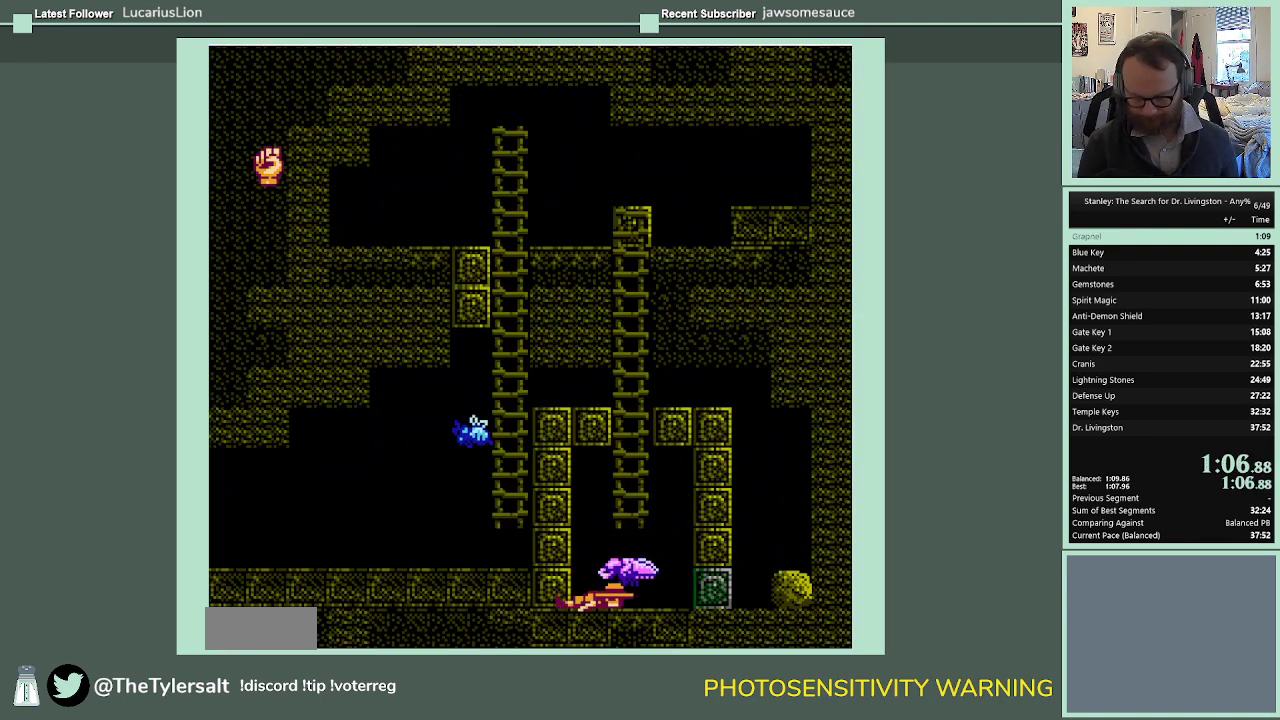
{"buttons": [], "events": []}
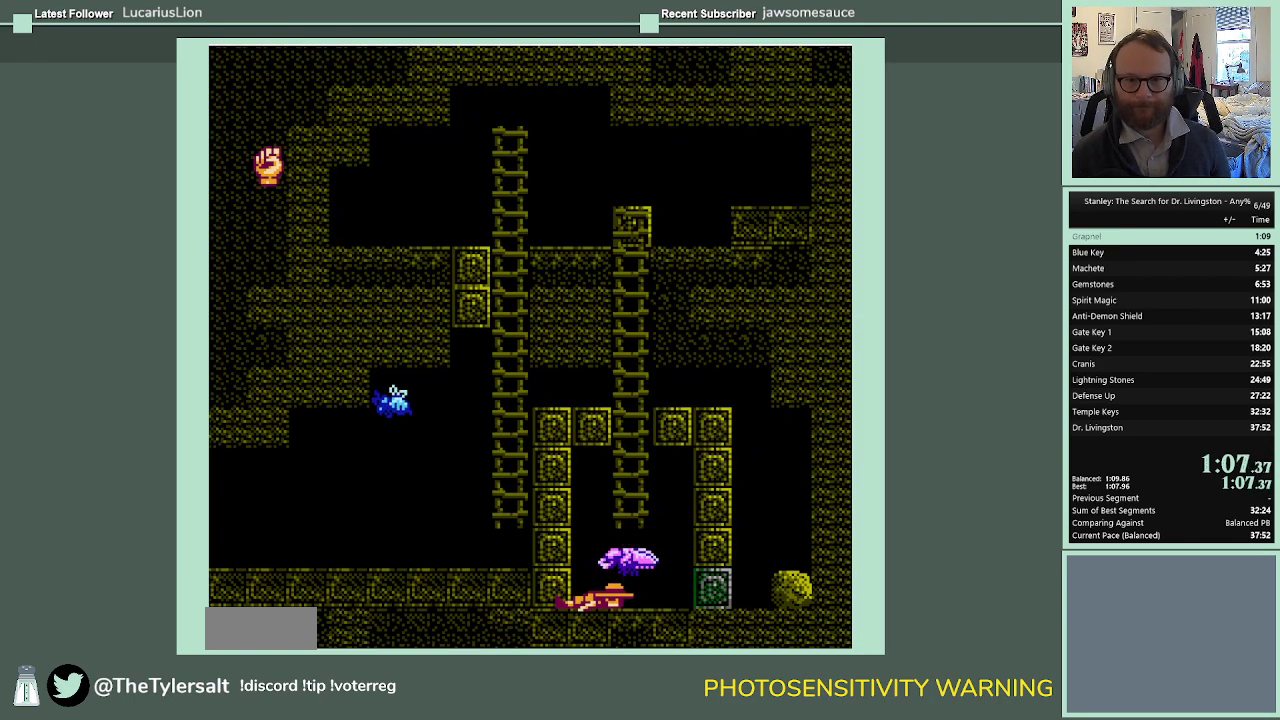
{"buttons": [], "events": []}
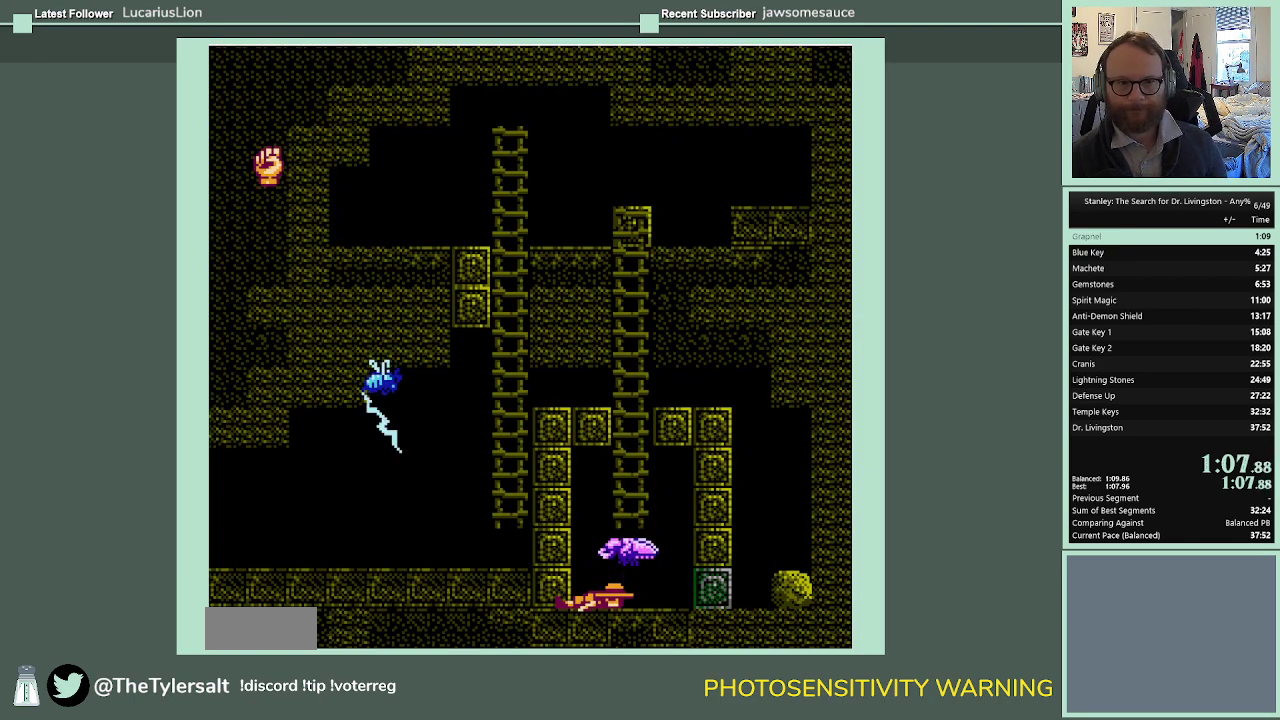
{"buttons": [], "events": []}
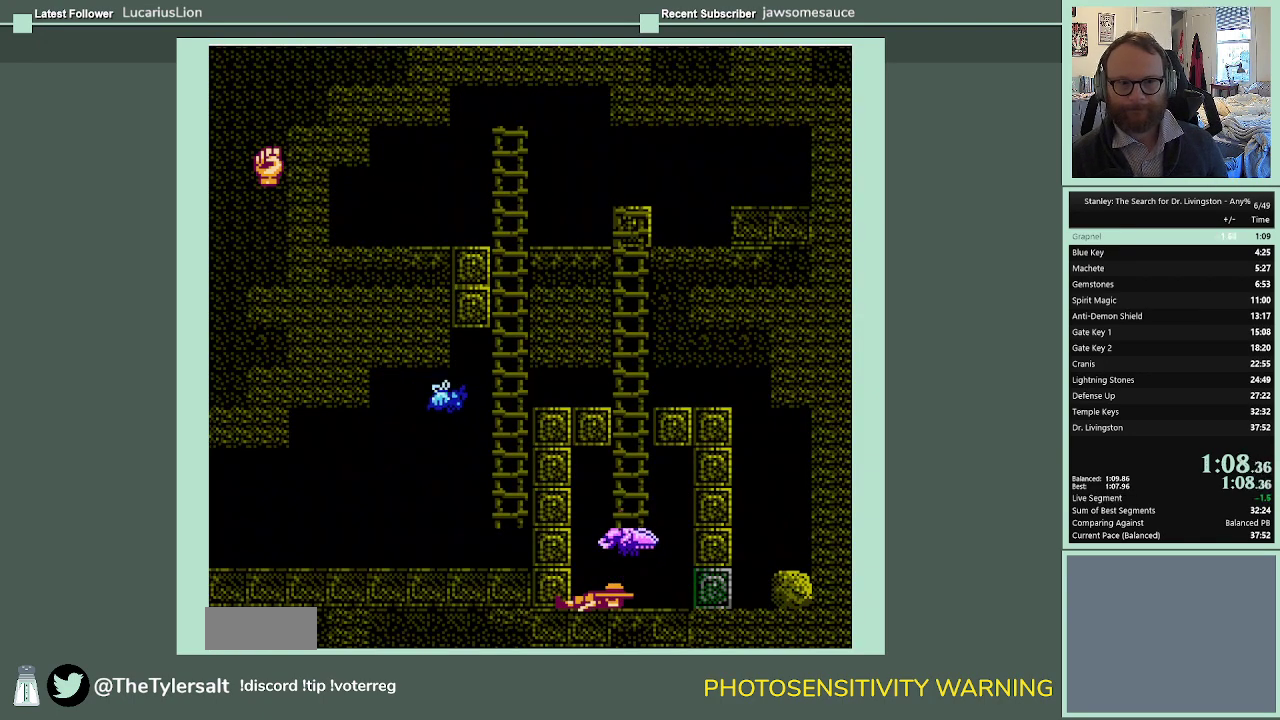
{"buttons": [], "events": []}
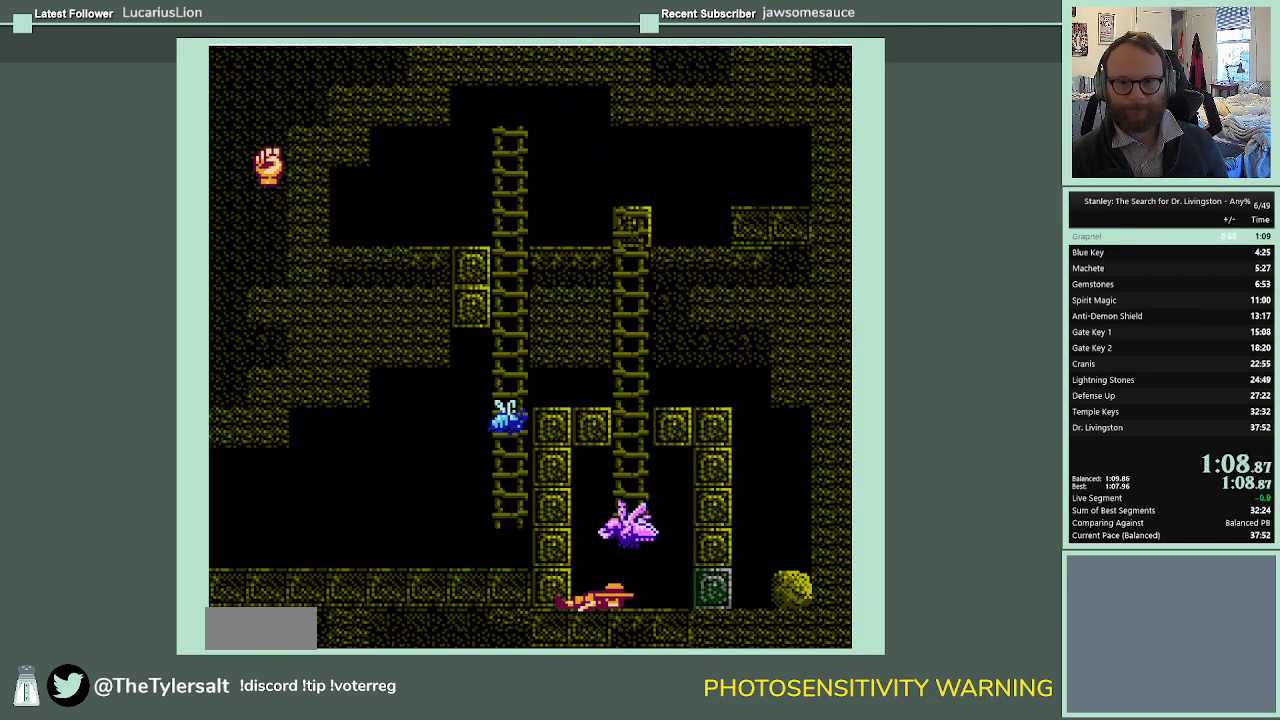
{"buttons": ["A"], "events": [[467, "A", "down"]]}
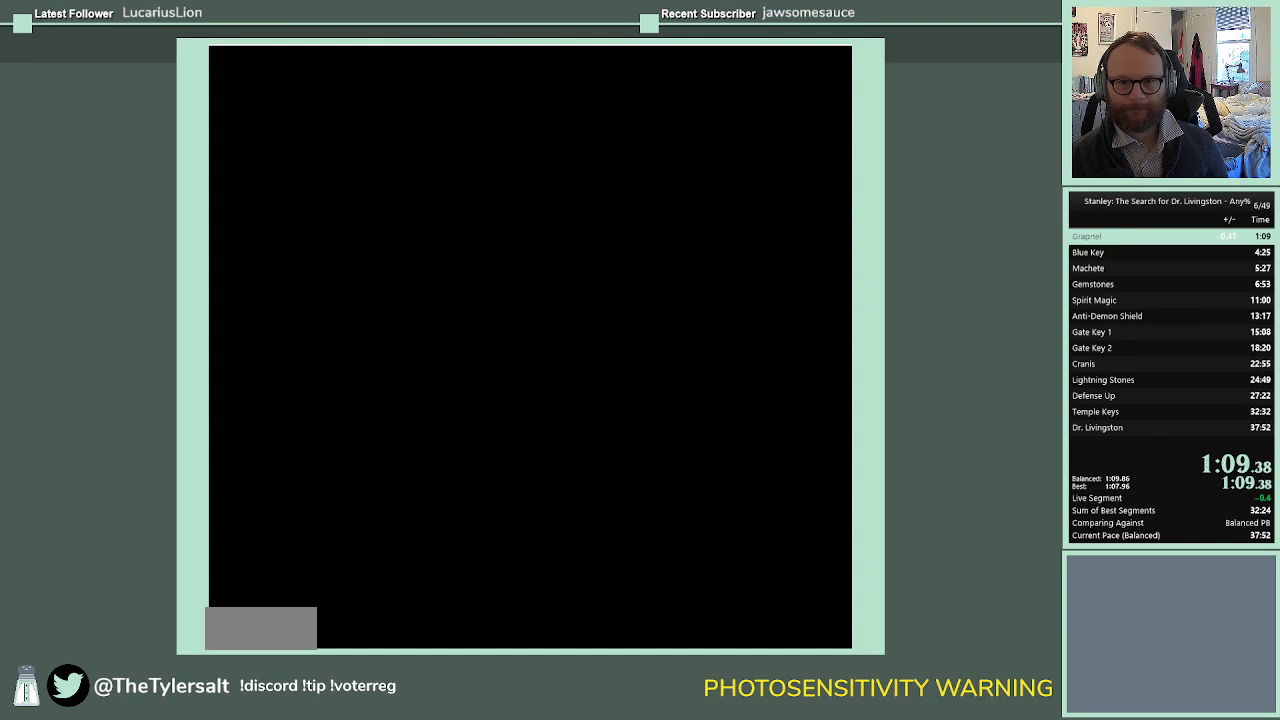
{"buttons": [], "events": [[67, "A", "up"]]}
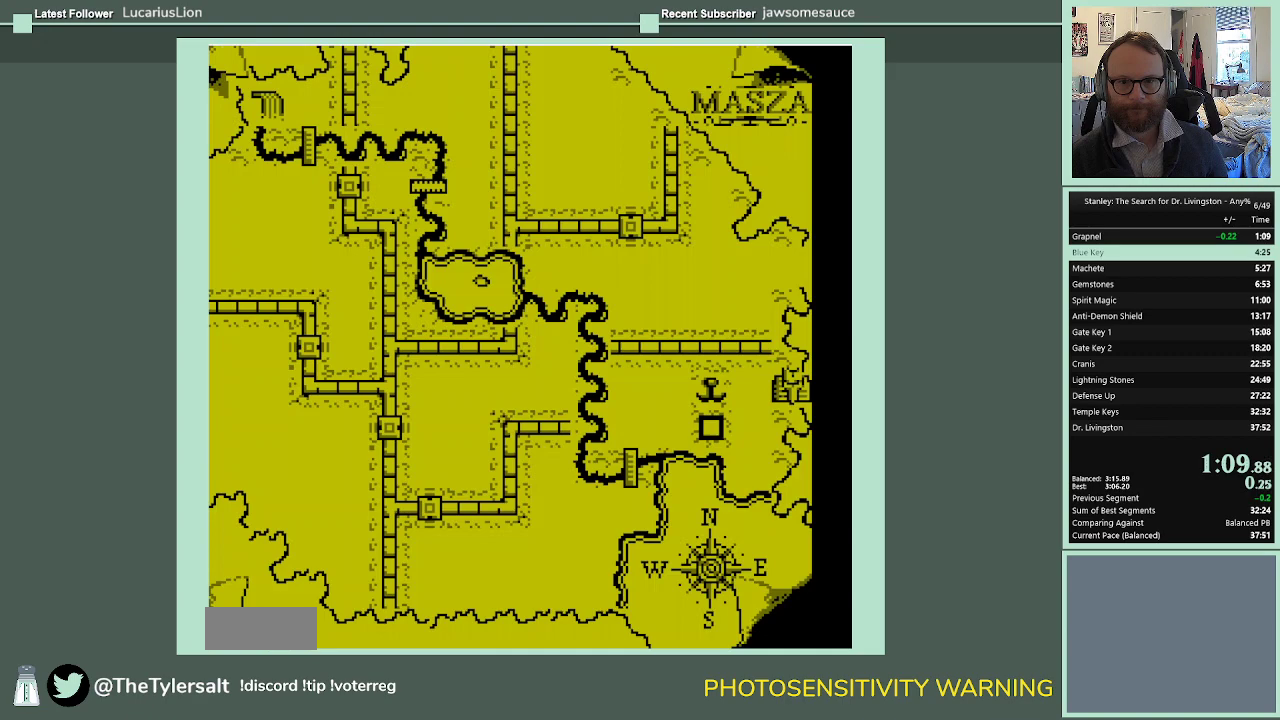
{"buttons": [], "events": [[400, "DPAD_LEFT", "down"], [500, "DPAD_LEFT", "up"]]}
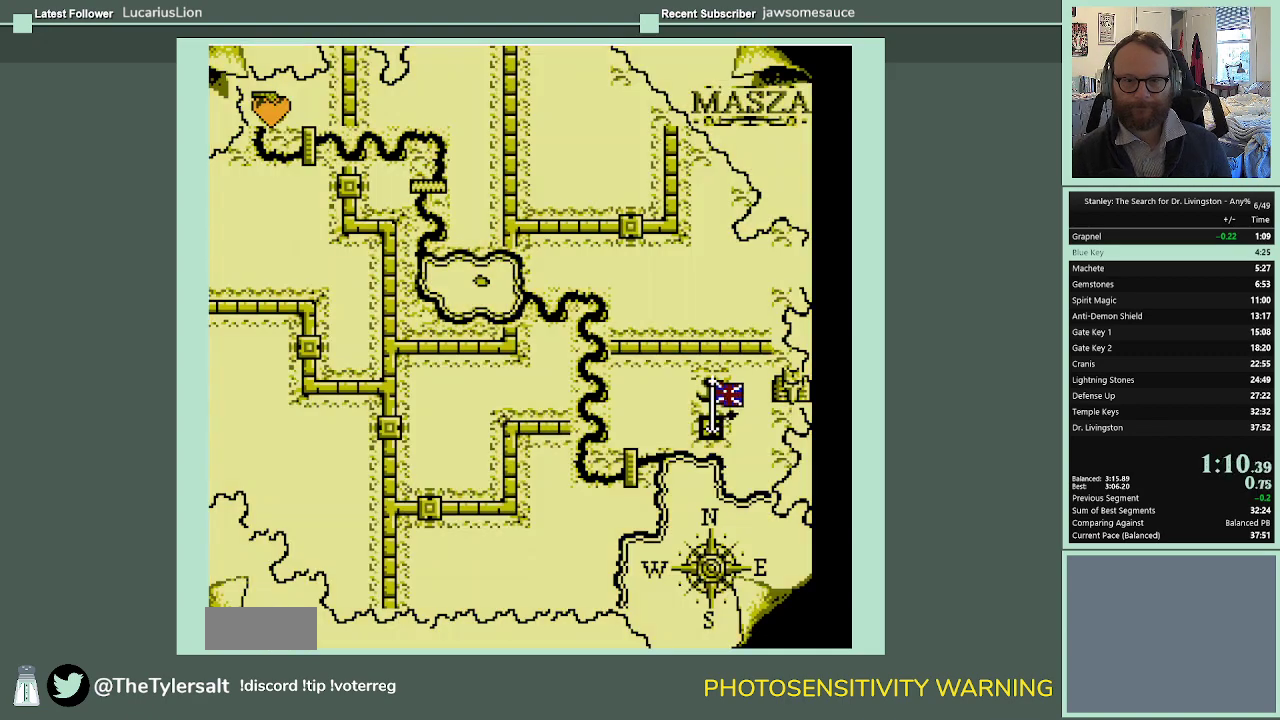
{"buttons": ["A"], "events": [[100, "DPAD_LEFT", "down"], [200, "DPAD_LEFT", "up"], [267, "DPAD_LEFT", "down"], [333, "DPAD_LEFT", "up"], [467, "A", "down"]]}
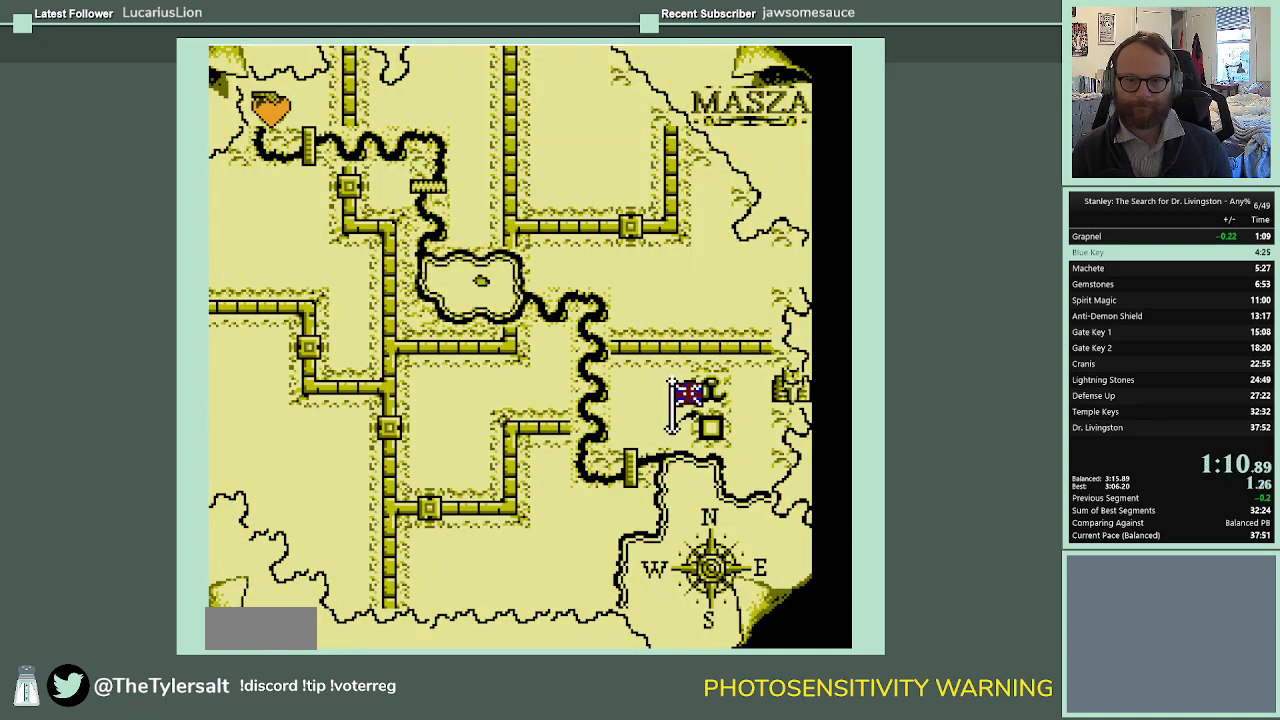
{"buttons": [], "events": [[33, "A", "up"], [133, "A", "down"], [200, "A", "up"], [433, "A", "down"], [500, "A", "up"]]}
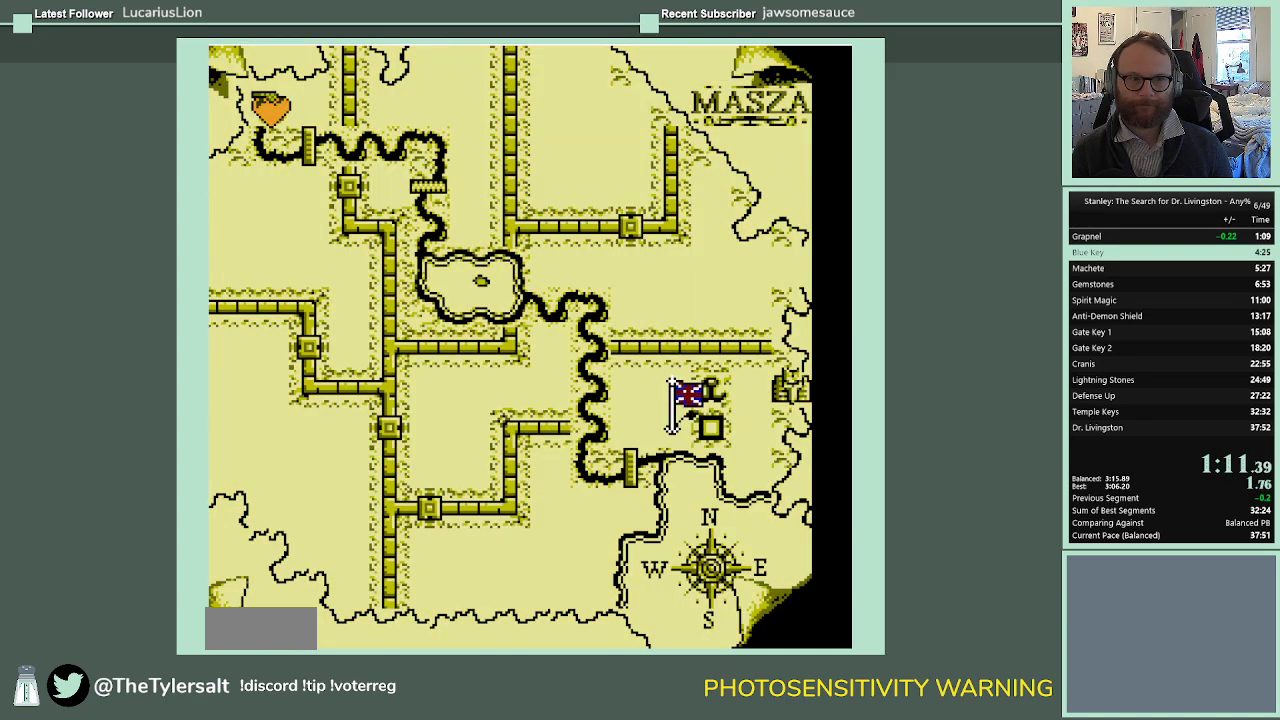
{"buttons": ["DPAD_LEFT"], "events": [[200, "DPAD_LEFT", "down"]]}
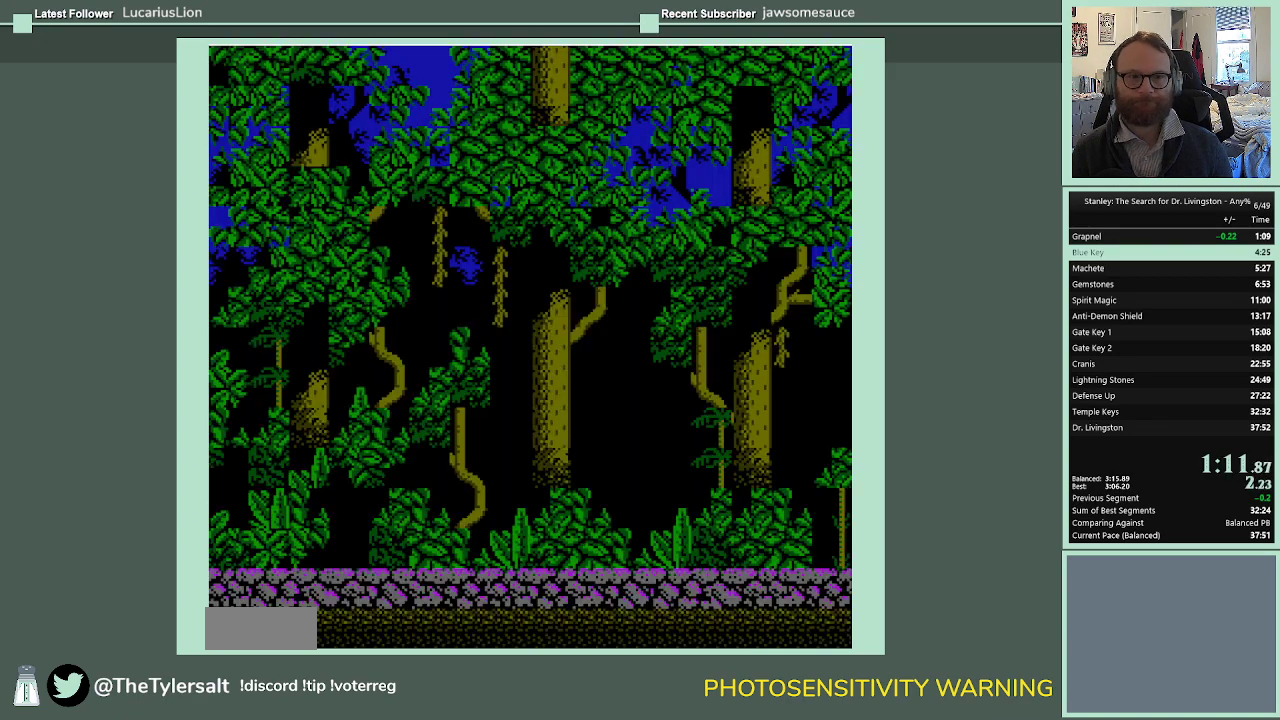
{"buttons": ["DPAD_LEFT"], "events": []}
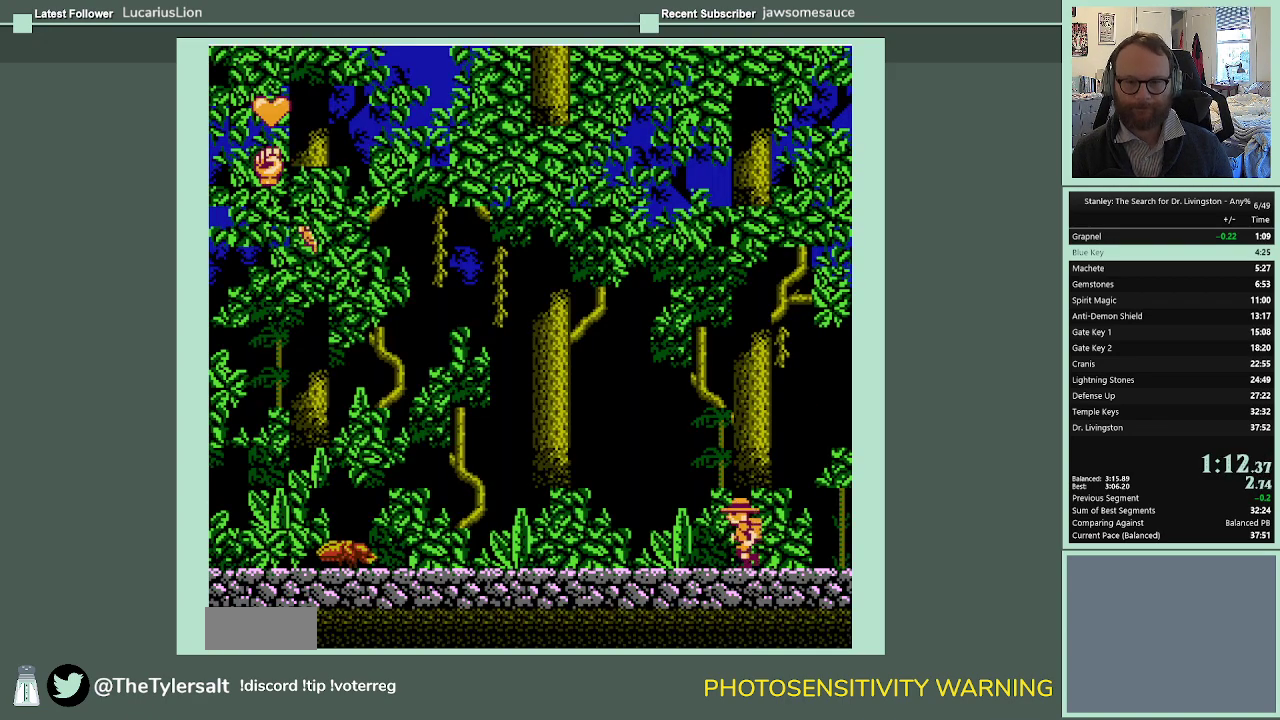
{"buttons": ["DPAD_LEFT"], "events": []}
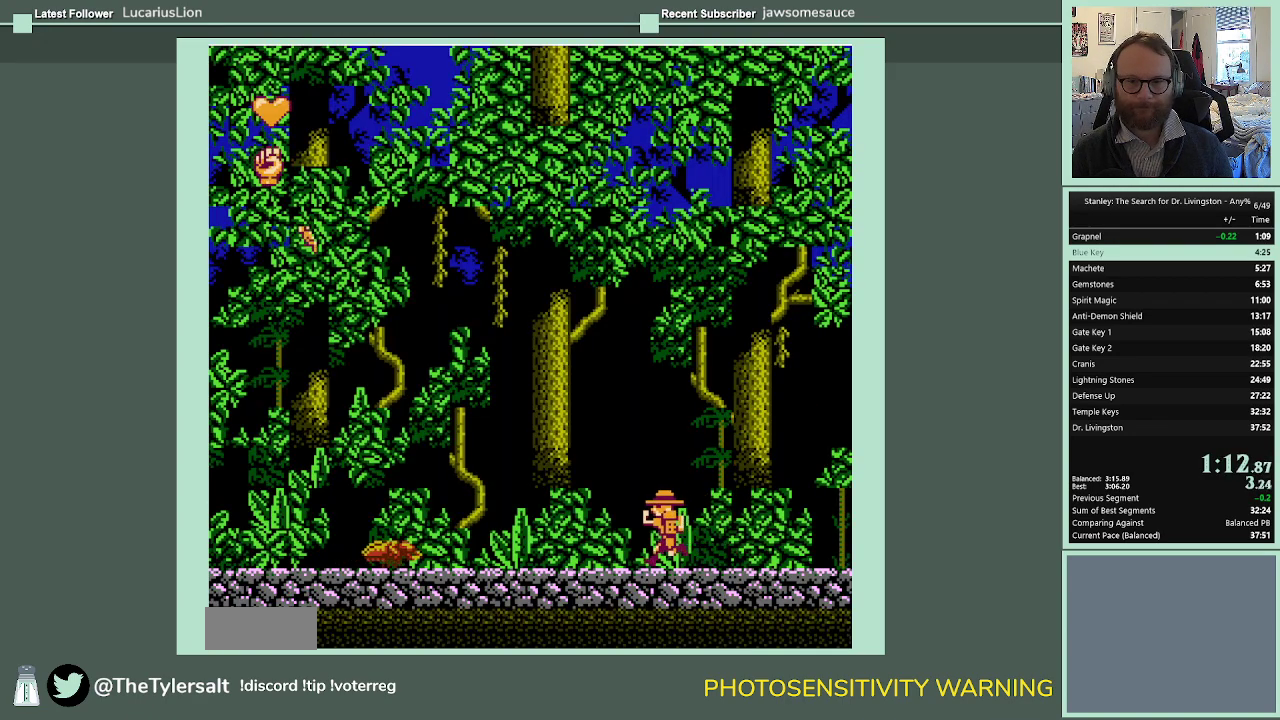
{"buttons": ["DPAD_LEFT"], "events": []}
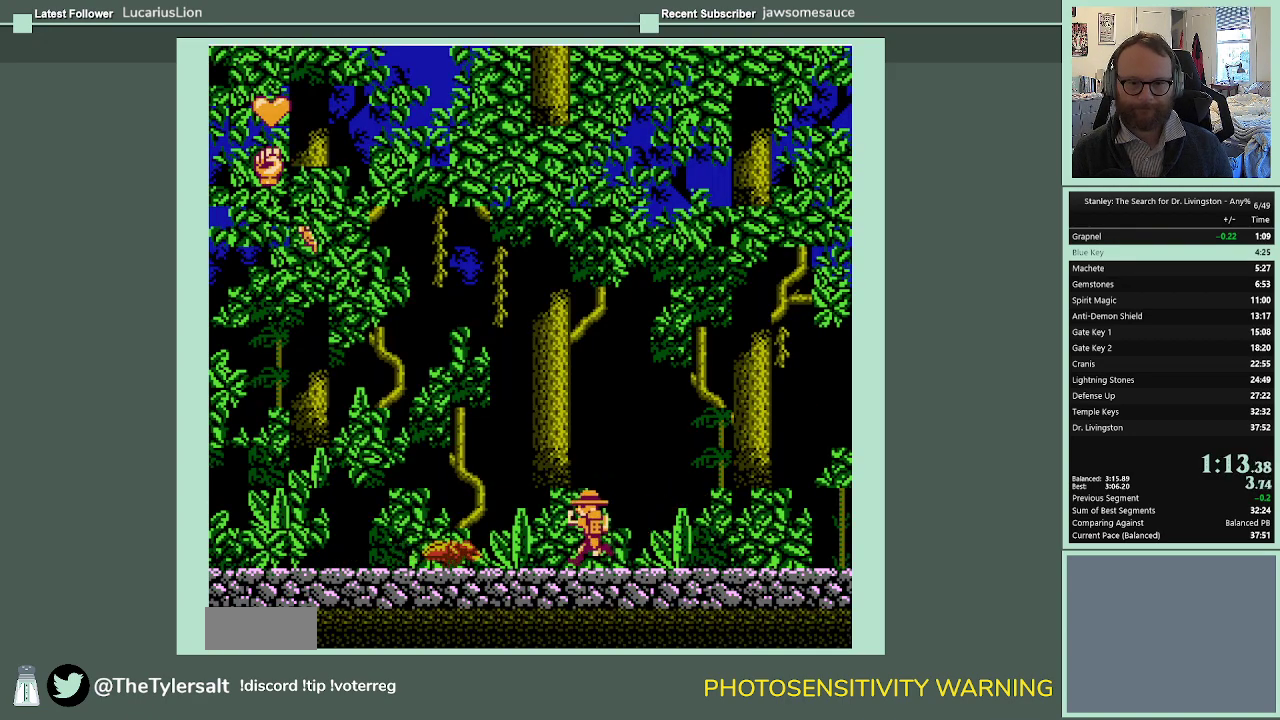
{"buttons": ["DPAD_LEFT"], "events": [[333, "A", "down"], [433, "A", "up"]]}
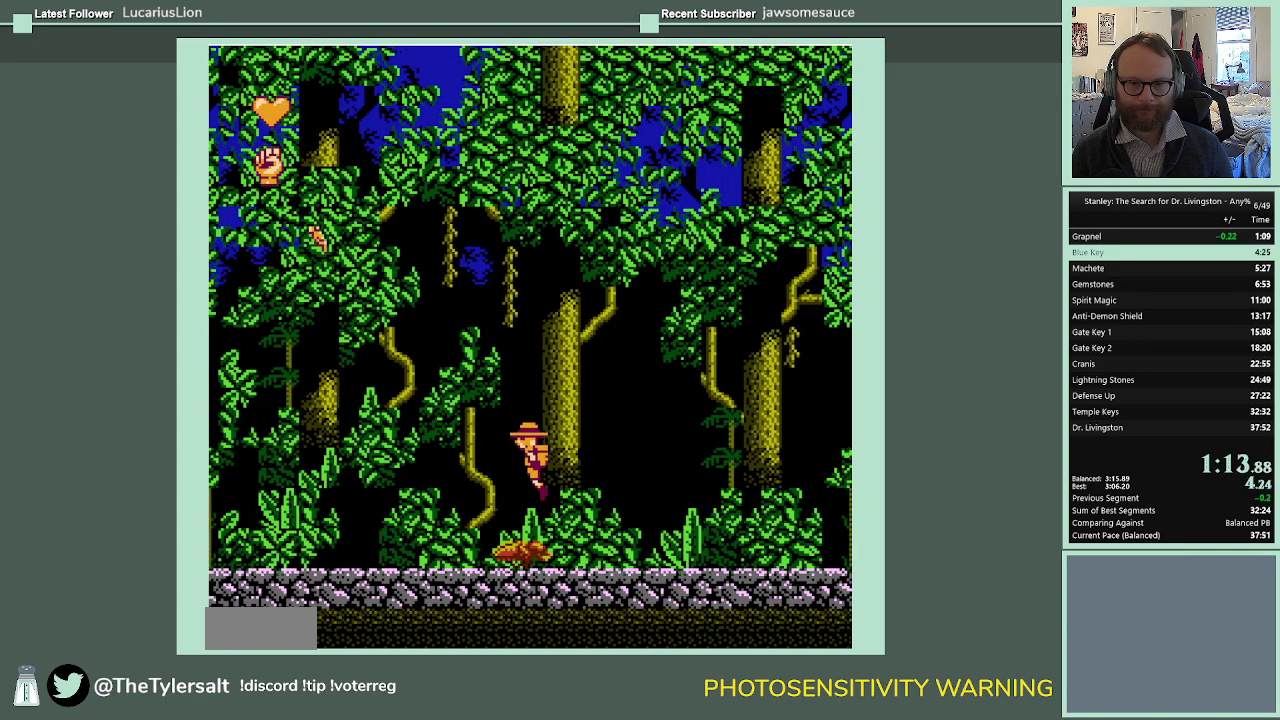
{"buttons": ["A", "DPAD_LEFT"], "events": [[33, "A", "down"]]}
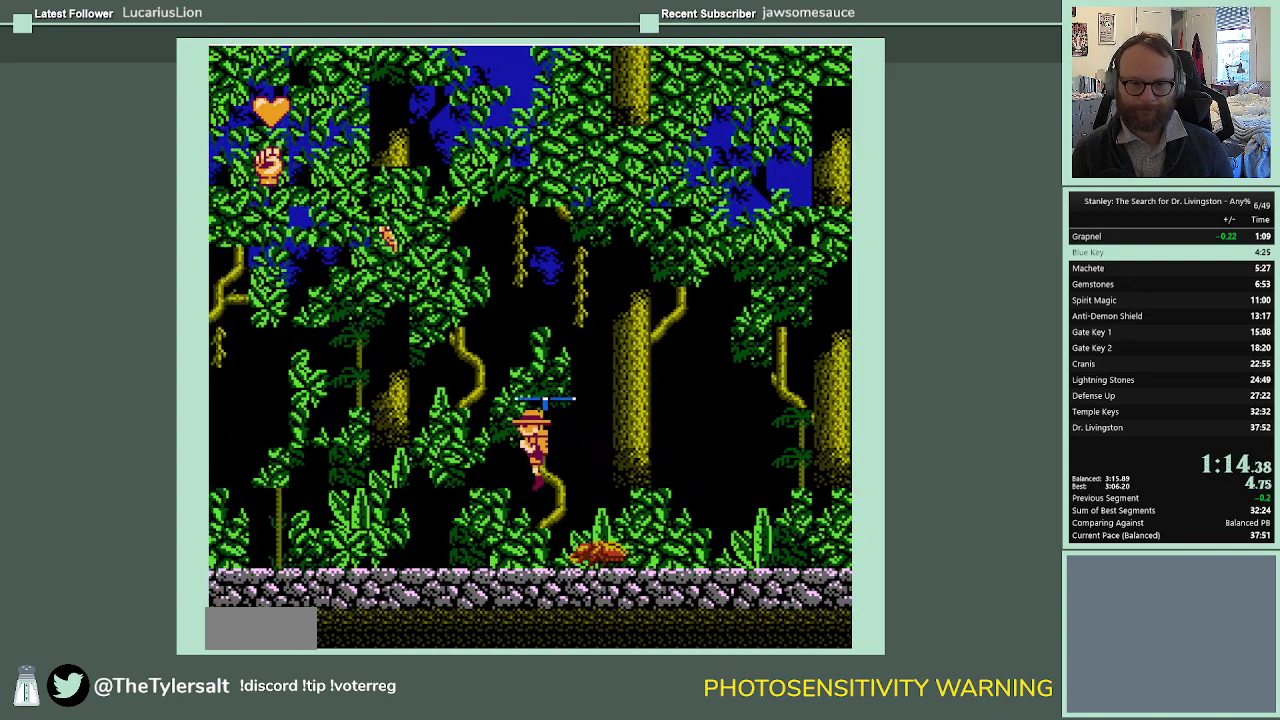
{"buttons": ["A", "DPAD_LEFT"], "events": []}
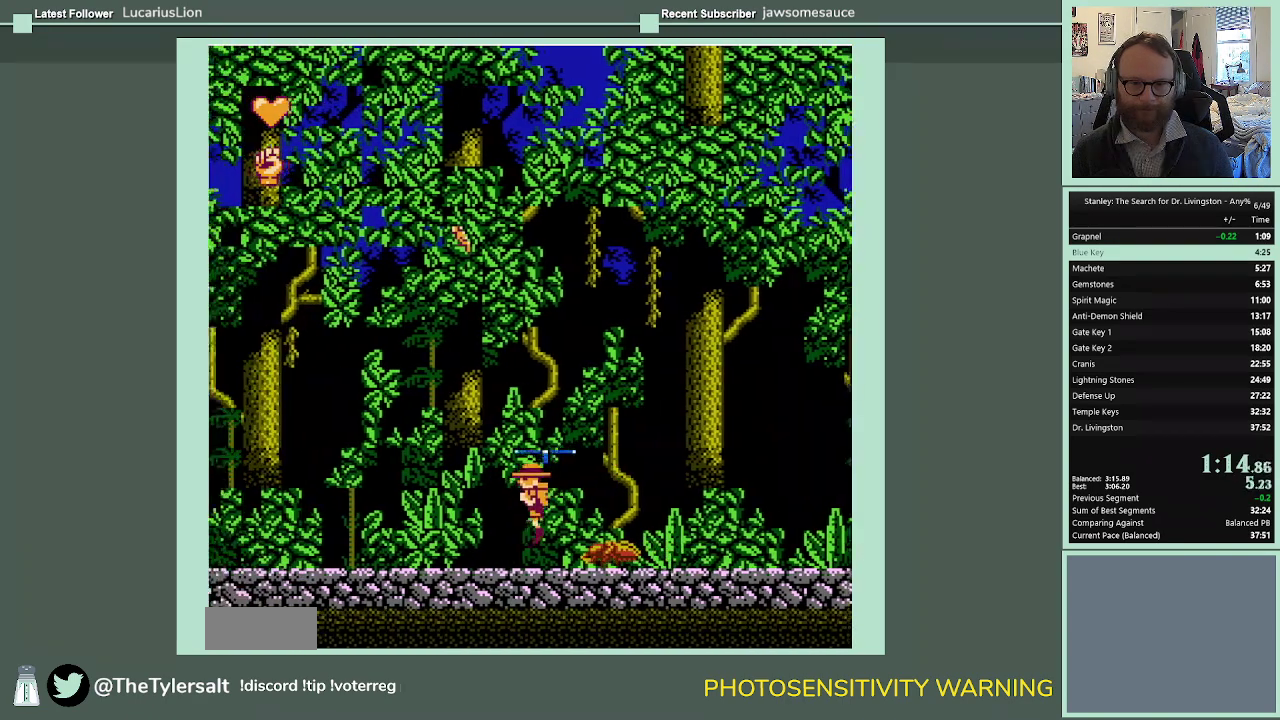
{"buttons": ["DPAD_LEFT"], "events": [[233, "A", "up"]]}
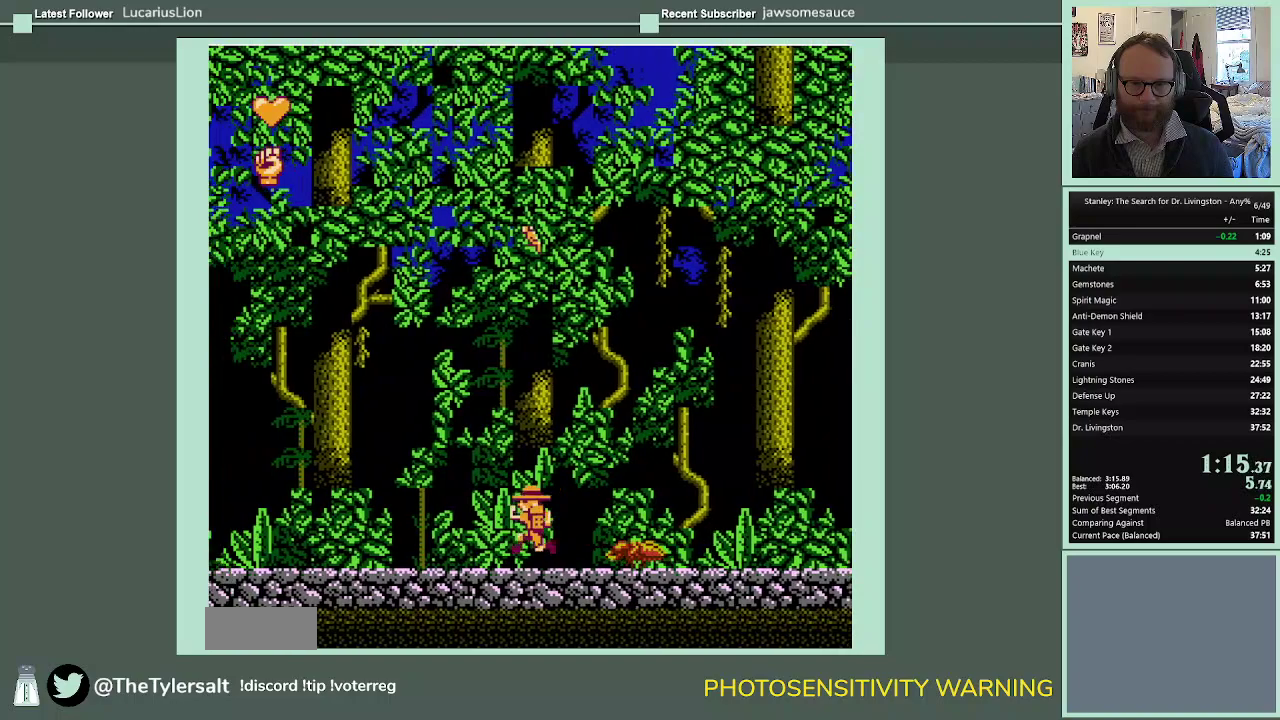
{"buttons": ["DPAD_LEFT"], "events": []}
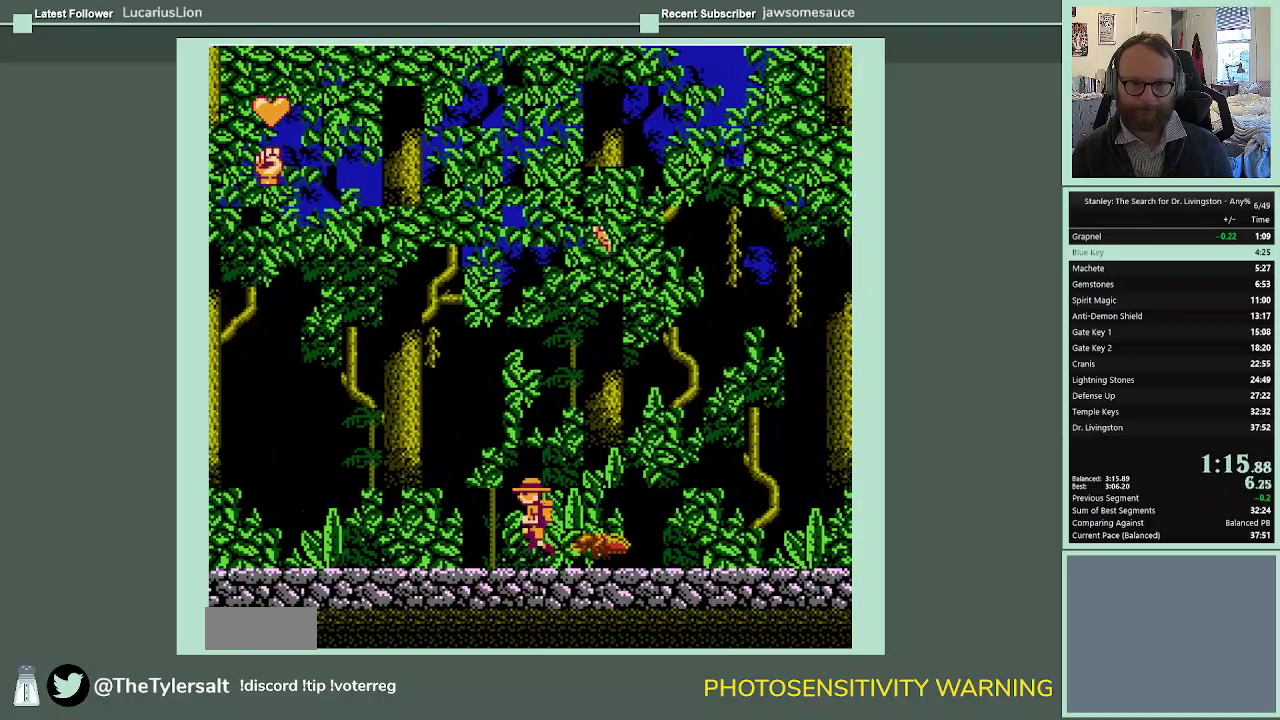
{"buttons": ["DPAD_LEFT"], "events": []}
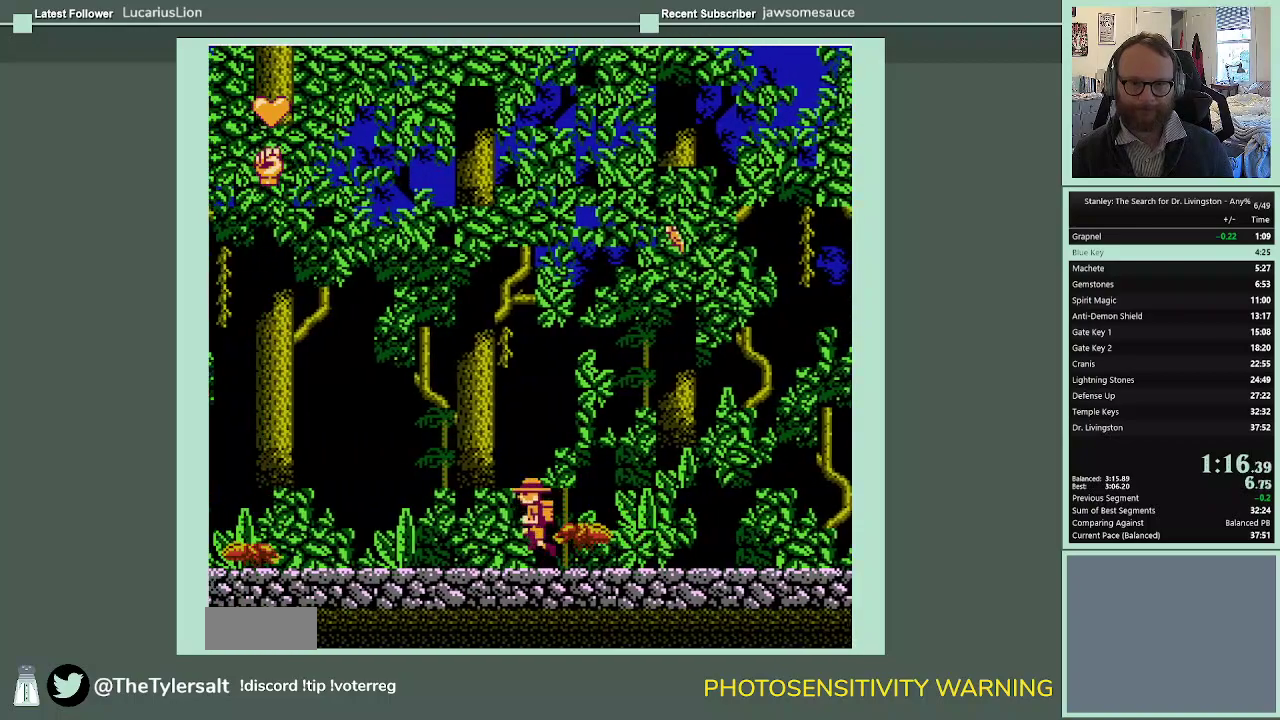
{"buttons": ["DPAD_LEFT"], "events": []}
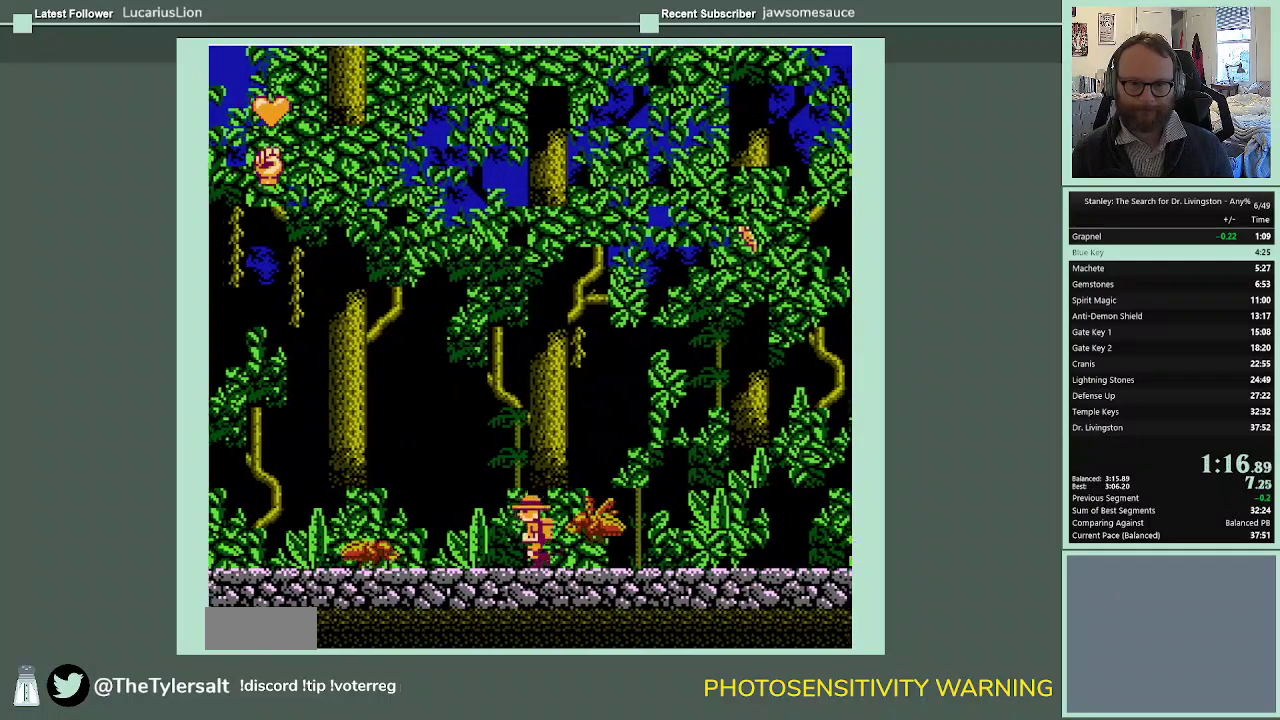
{"buttons": ["DPAD_LEFT"], "events": [[167, "A", "down"], [500, "A", "up"]]}
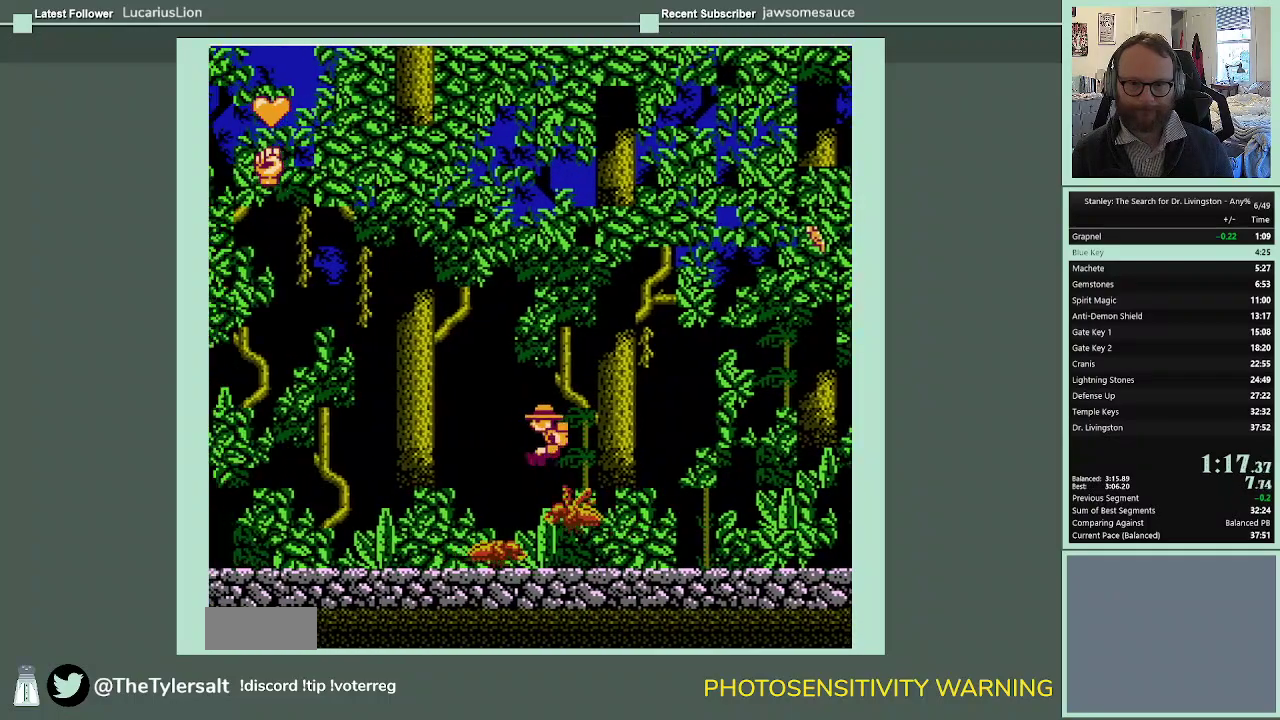
{"buttons": ["A", "DPAD_LEFT"], "events": [[100, "A", "down"]]}